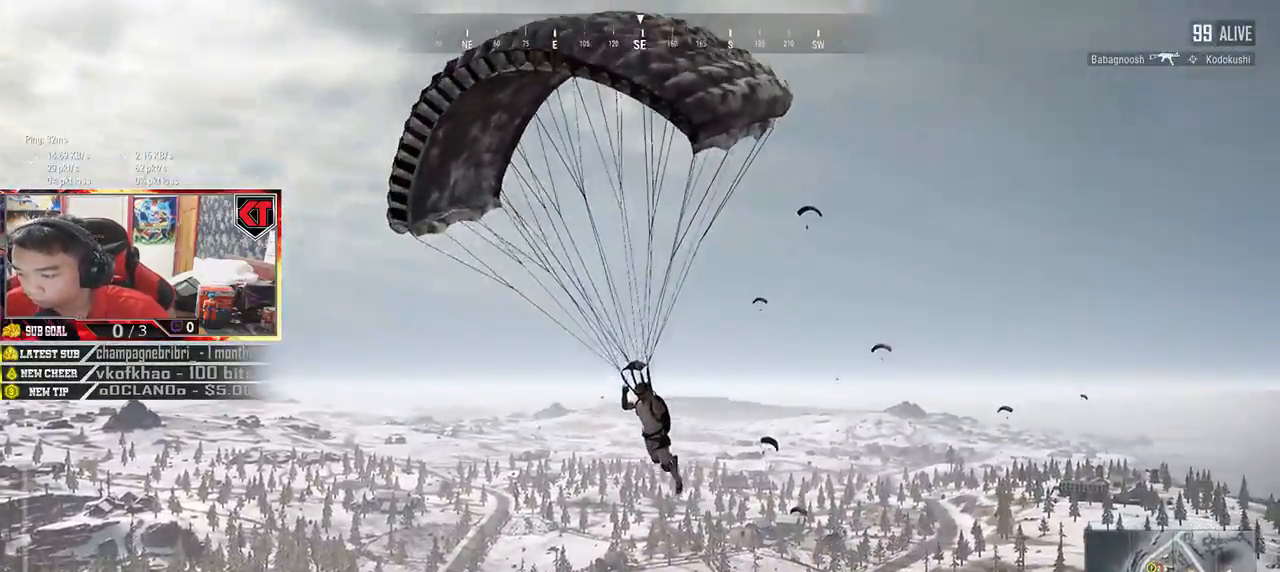
Gameplay with keyboard and mouse; each line is a JSON object with the keys and mouse buttons held at the frame after it. "events" lists presses ("down") and releases ("up") of "a", "c", "ctrl", "d", "e", "f", "q", "r", "s", "shift", "space", "tab", "v", "w", "x", "z", "mouse_left", "mouse_wheel", "mouse_right", "mouse_mb4" and "mouse_mb5" between this image and that frame as [ms after this image, input, new state], when the widget could be followed in between. "mouse_left", "mouse_wheel", "mouse_right", "mouse_mb4", "mouse_mb5" = the "left", "wheel", "right", "mb4", "mb5" buttons of the "mouse" list. No other keys are recorded. "wheel" means that the mouse wheel is clicked or scrolled. Mouse movement is not recorded.
{"keys": ["shift", "w"], "mouse": [], "events": []}
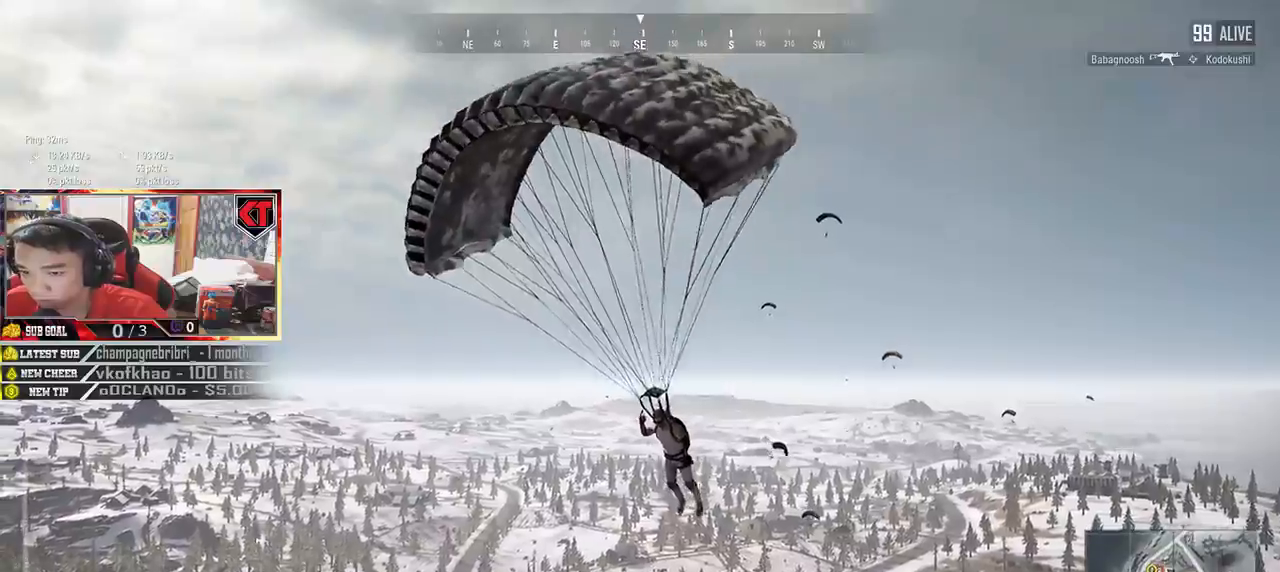
{"keys": ["shift", "v", "w"], "mouse": [], "events": [[450, "v", "down"]]}
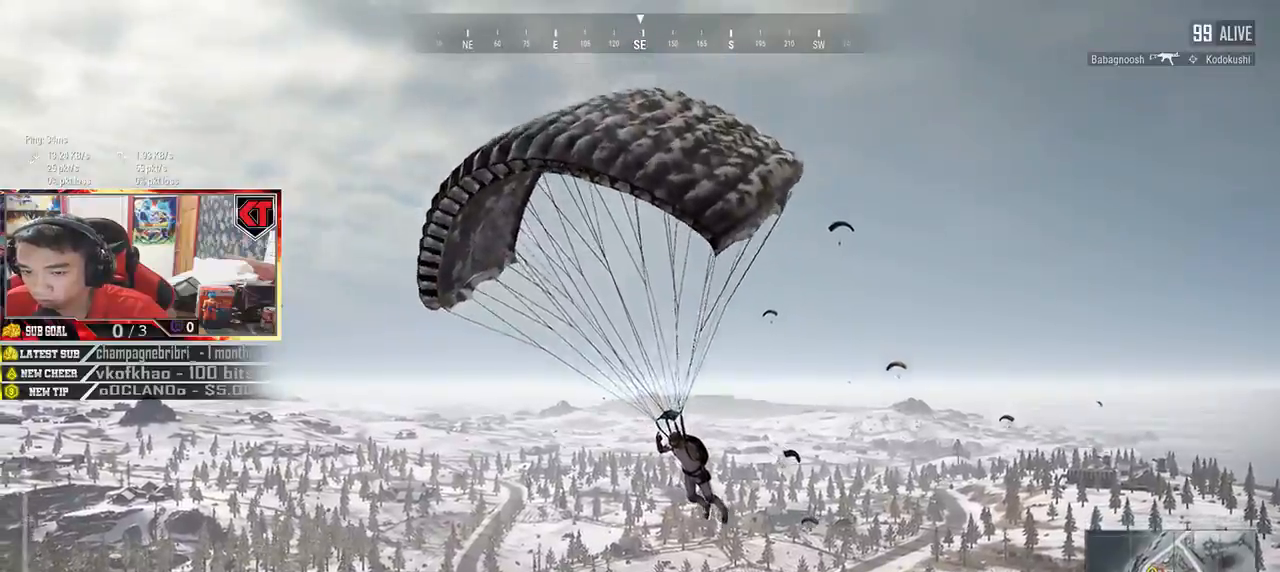
{"keys": ["shift", "w"], "mouse": []}
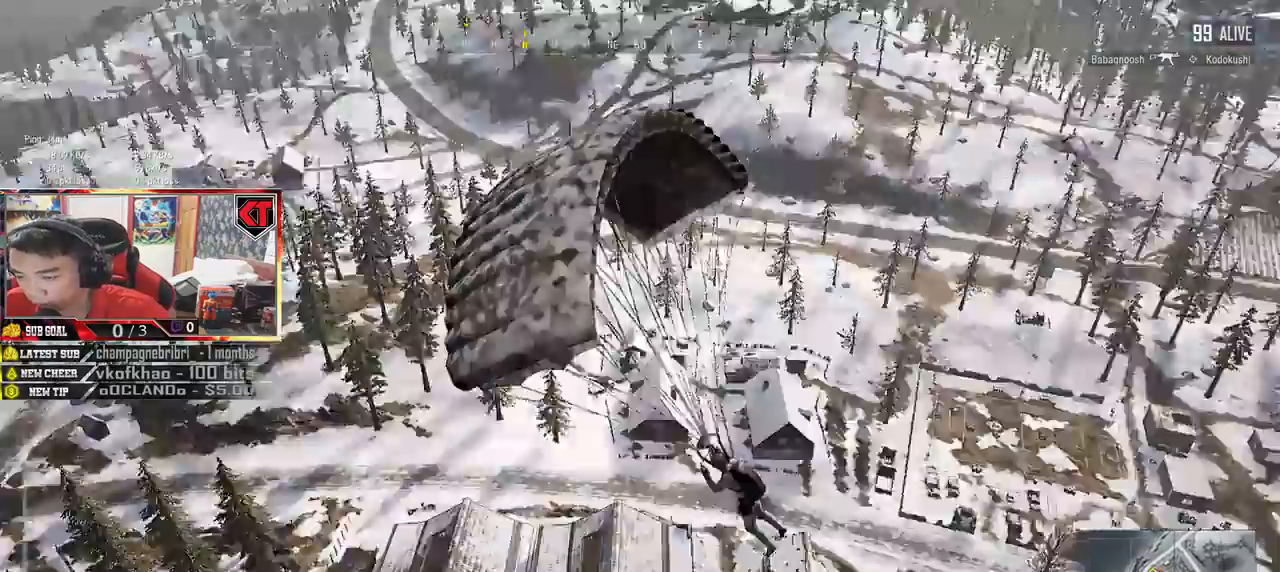
{"keys": ["shift", "w"], "mouse": [], "events": []}
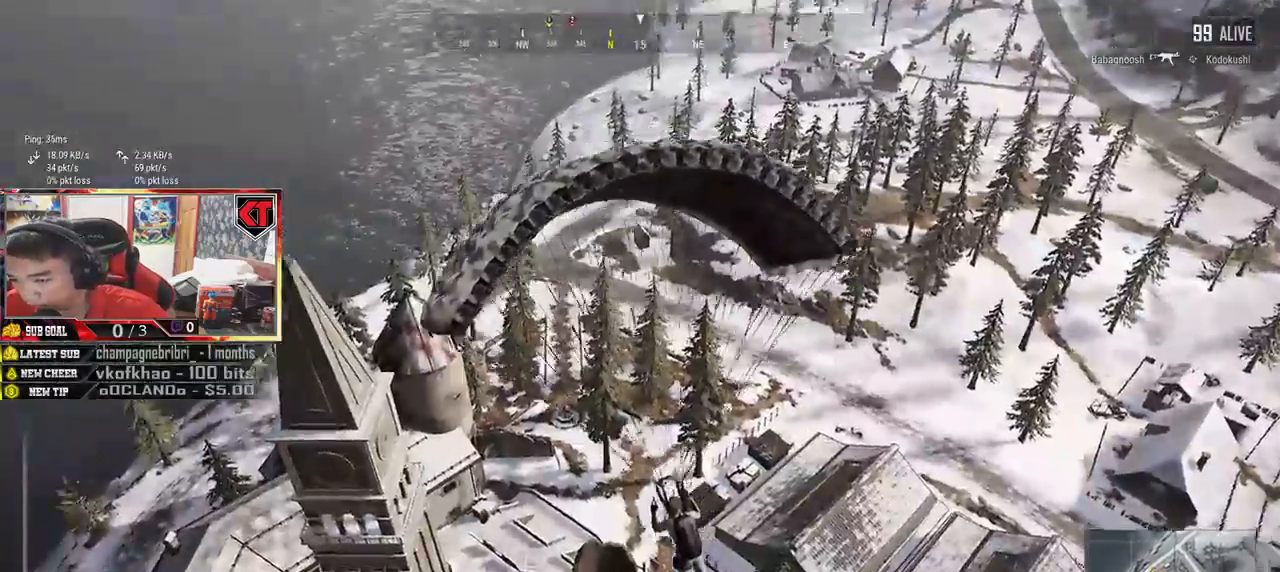
{"keys": ["a", "w"], "mouse": [], "events": [[217, "shift", "up"], [500, "a", "down"]]}
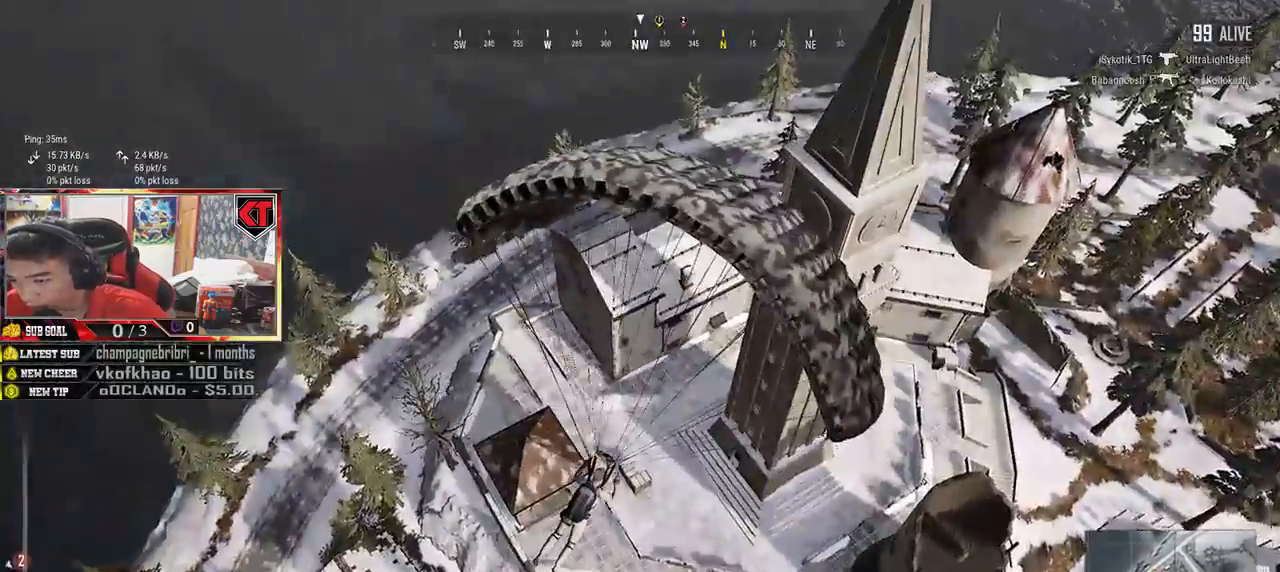
{"keys": ["a", "w"], "mouse": [], "events": []}
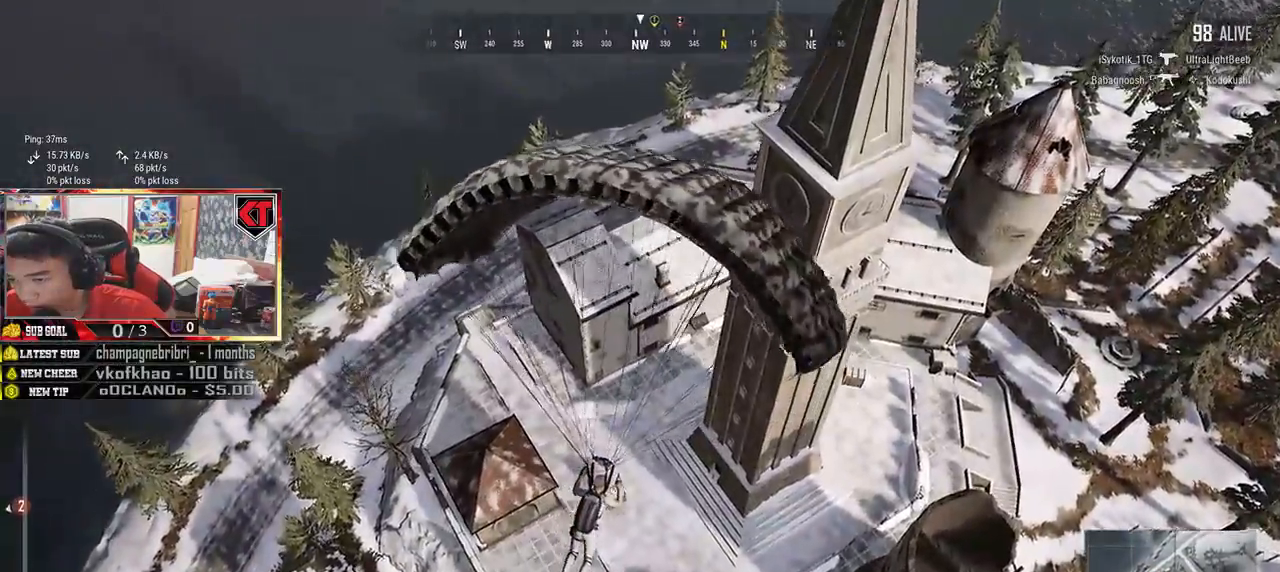
{"keys": ["w"], "mouse": [], "events": [[417, "a", "up"]]}
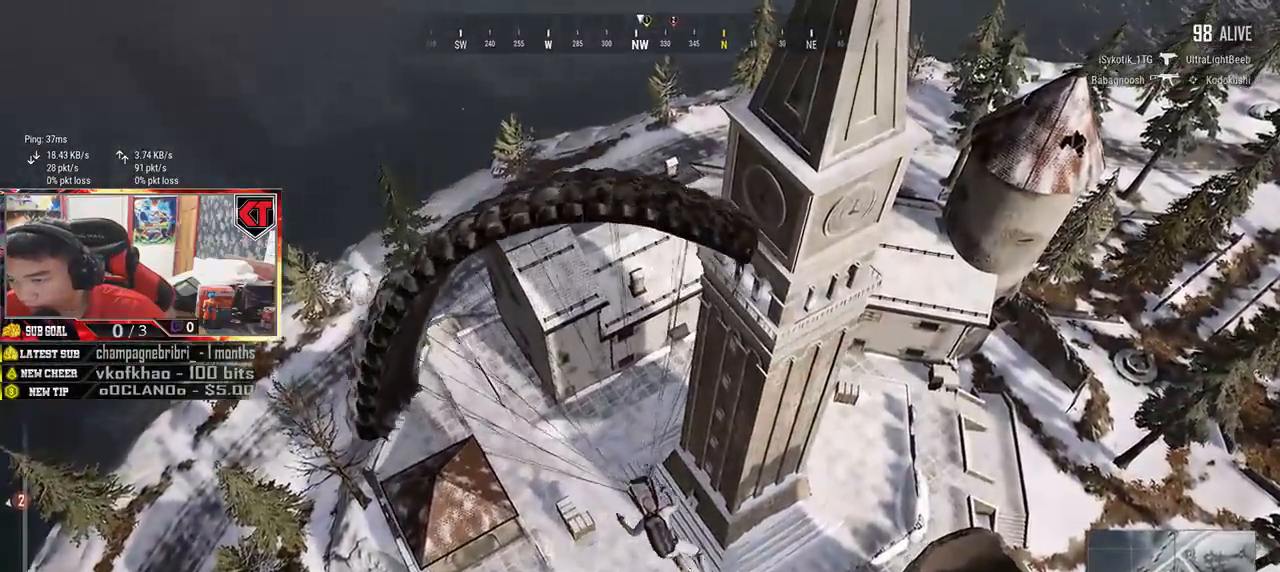
{"keys": ["w"], "mouse": [], "events": []}
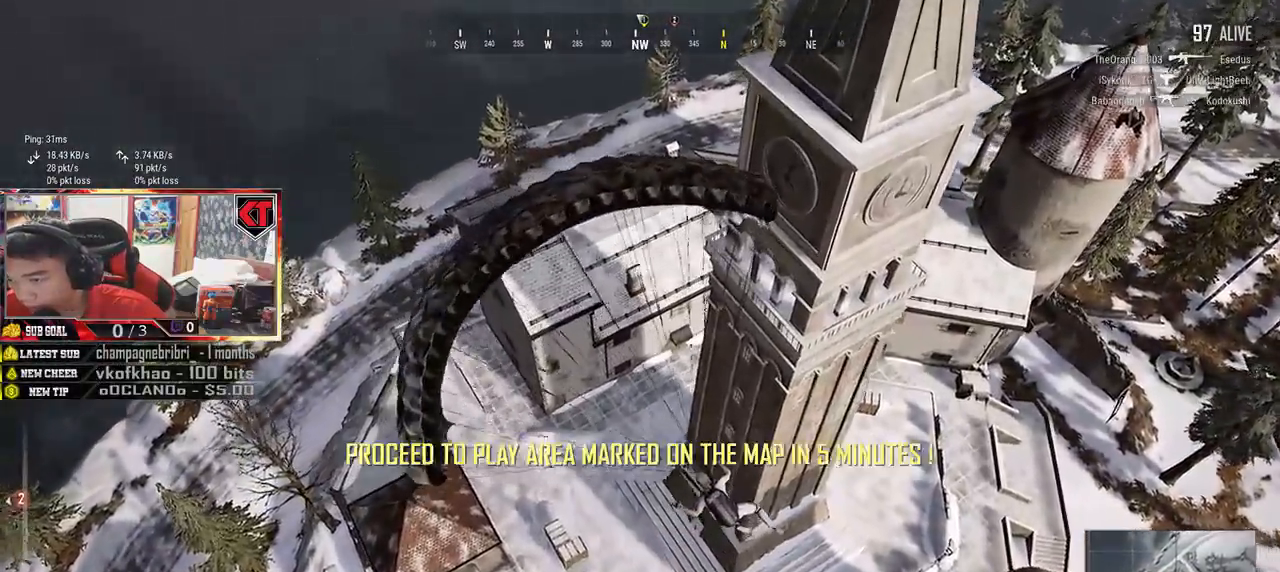
{"keys": ["w"], "mouse": [], "events": []}
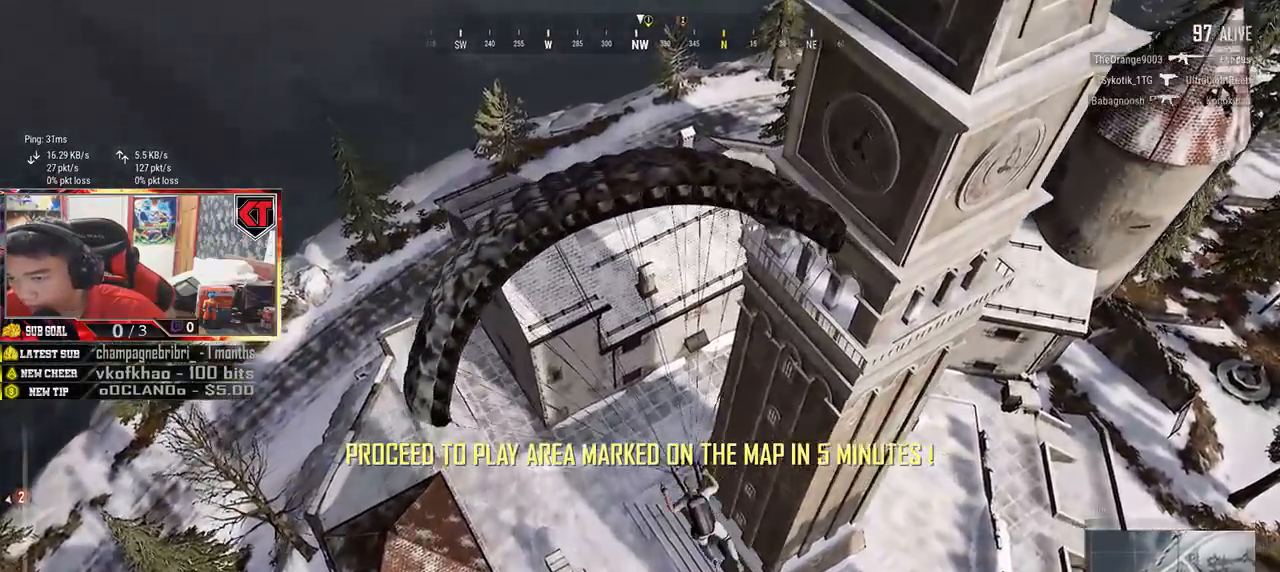
{"keys": ["w"], "mouse": [], "events": []}
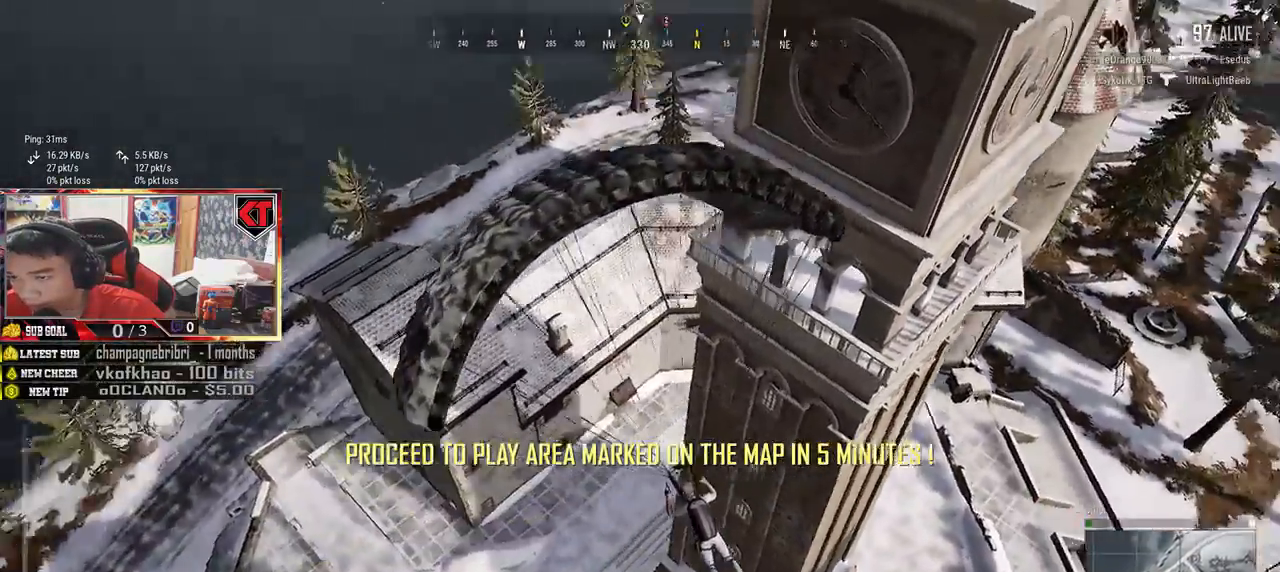
{"keys": ["d", "w"], "mouse": [], "events": [[433, "d", "down"]]}
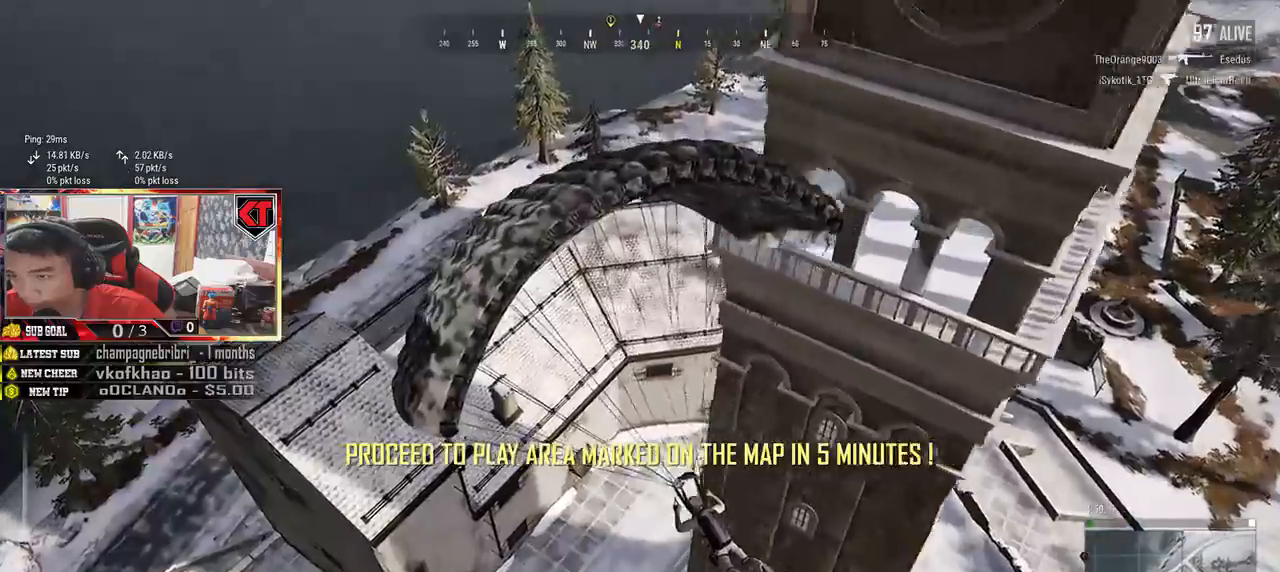
{"keys": ["d", "w"], "mouse": [], "events": []}
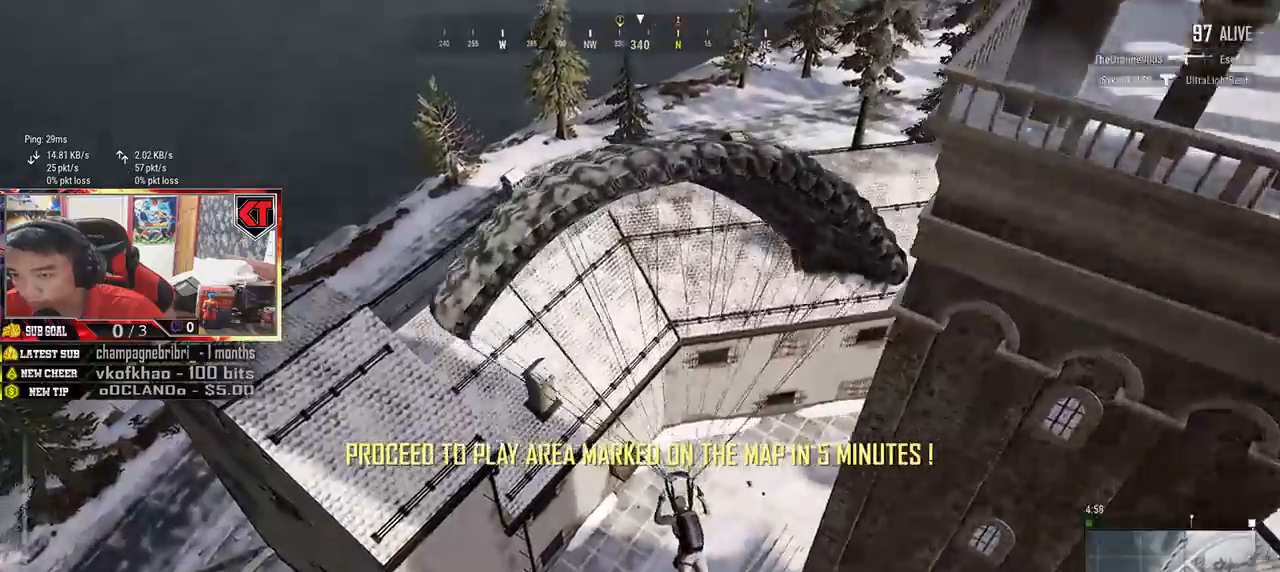
{"keys": ["d", "w"], "mouse": [], "events": []}
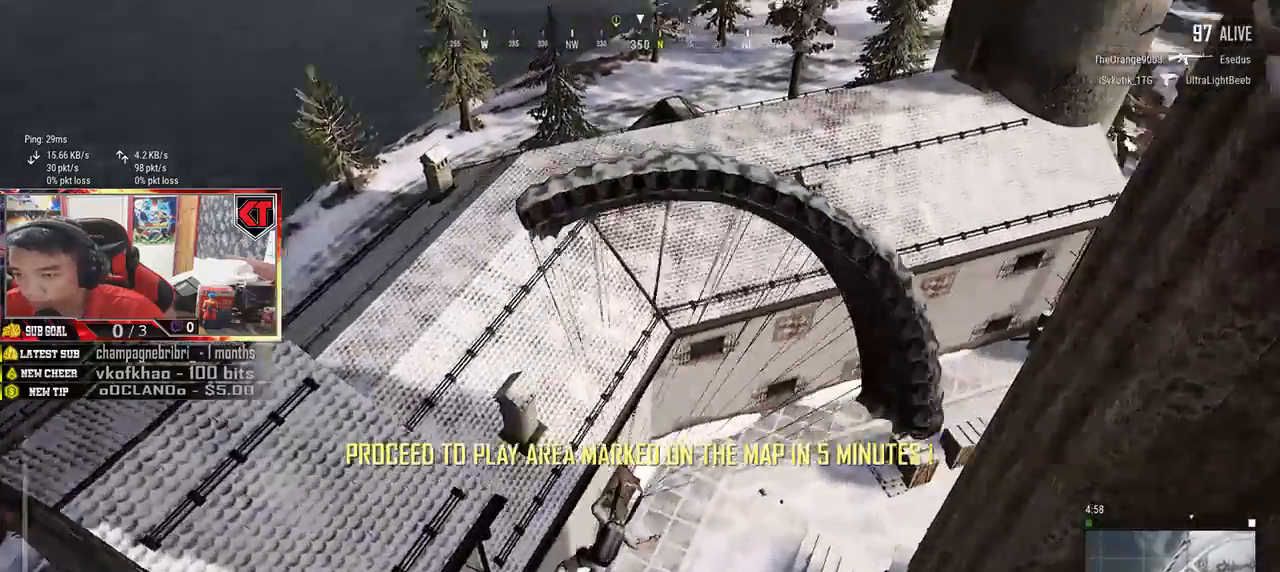
{"keys": ["d", "w"], "mouse": [], "events": []}
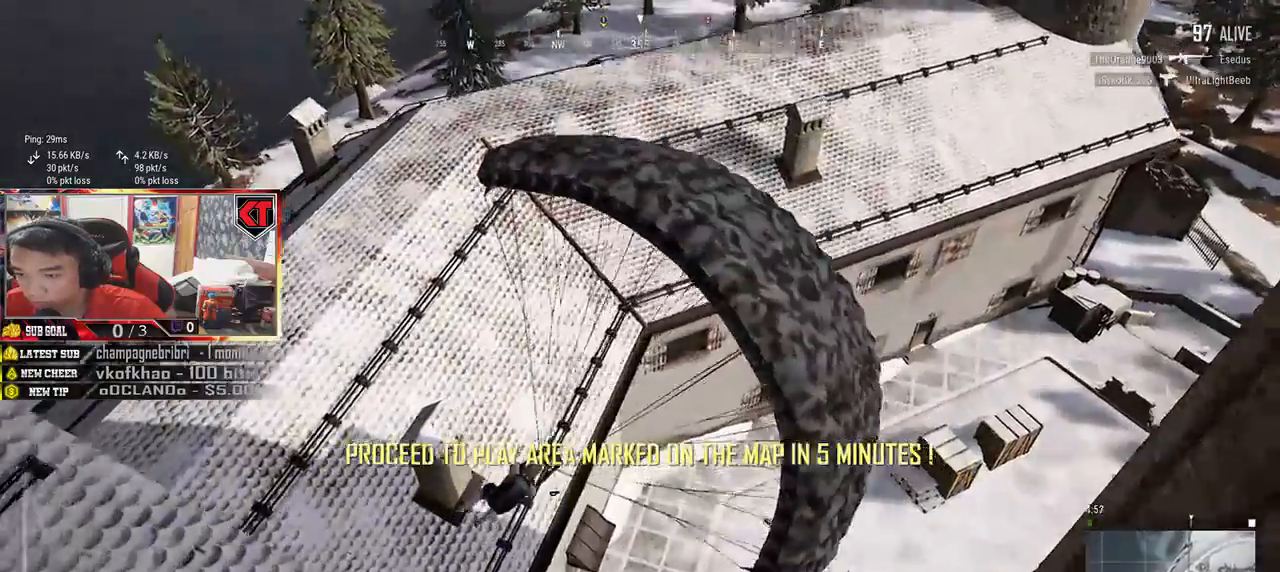
{"keys": ["w"], "mouse": [], "events": [[50, "d", "up"]]}